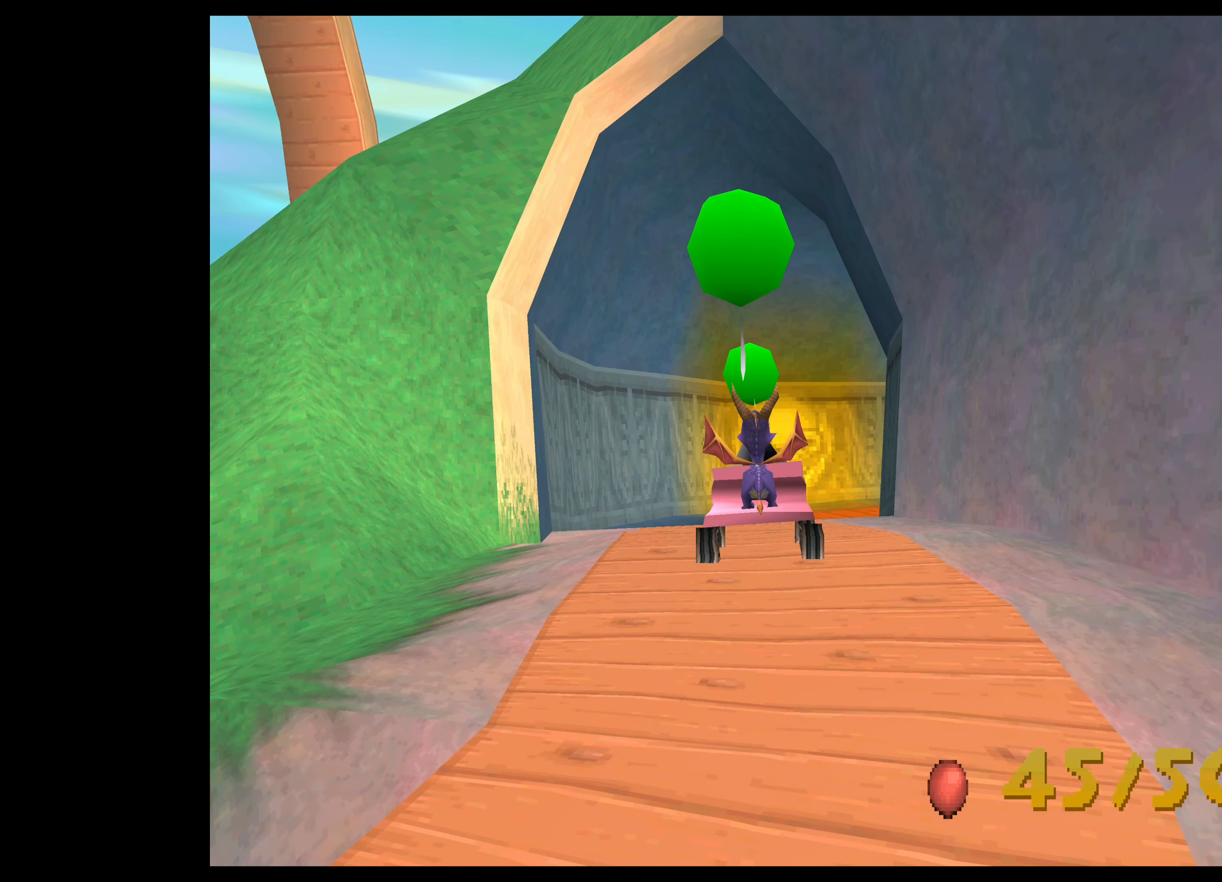
Gameplay with a controller (PlayStation layout); each line is a JSON object with the inputs held at the frame after it. "events" lists button and stick changes between this image and that frame as [ms after this image, input, new state], when the widget could be followed in between. Not read: L2 L3 R2 R3 right_stick.
{"buttons": ["CROSS"], "left_stick": "center", "events": [[500, "CROSS", "down"]]}
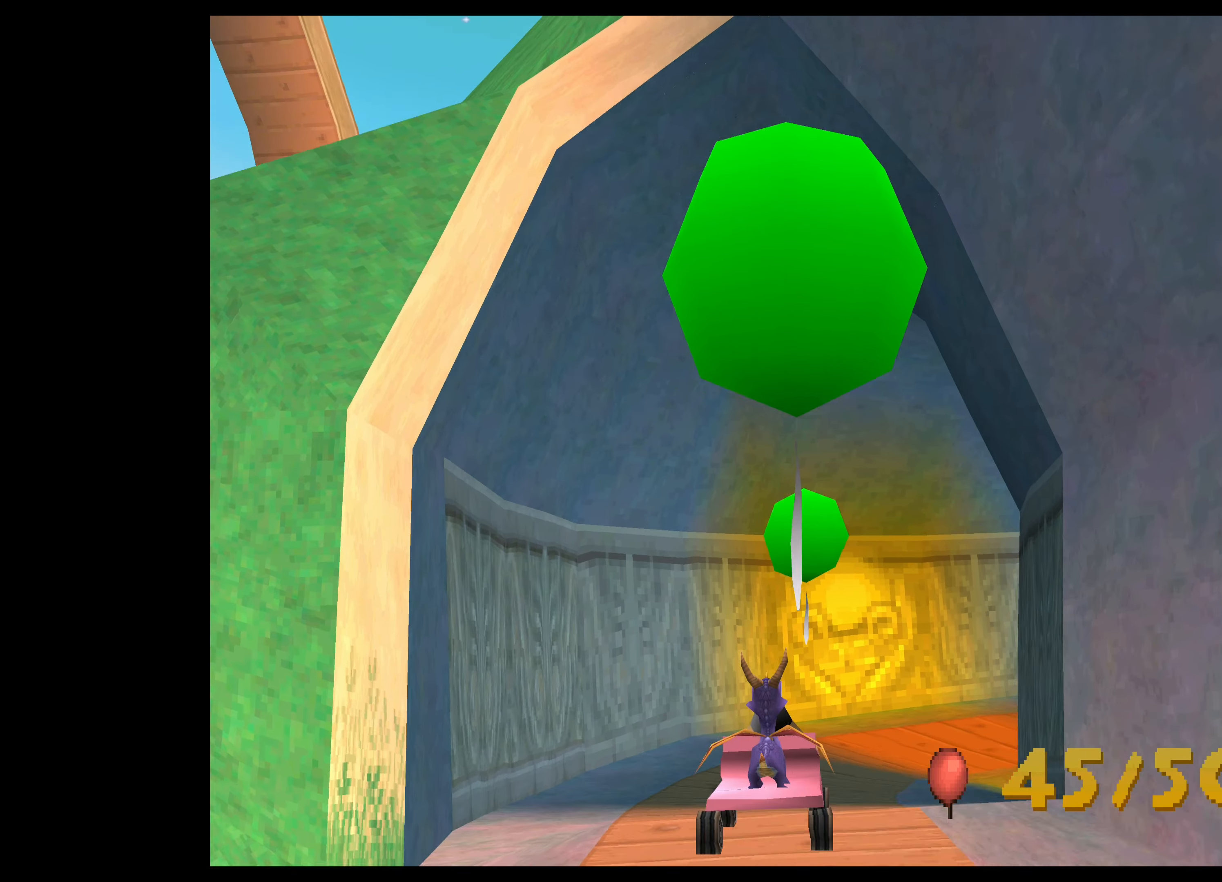
{"buttons": [], "left_stick": "center", "events": [[166, "CROSS", "up"], [316, "CROSS", "down"], [483, "CROSS", "up"]]}
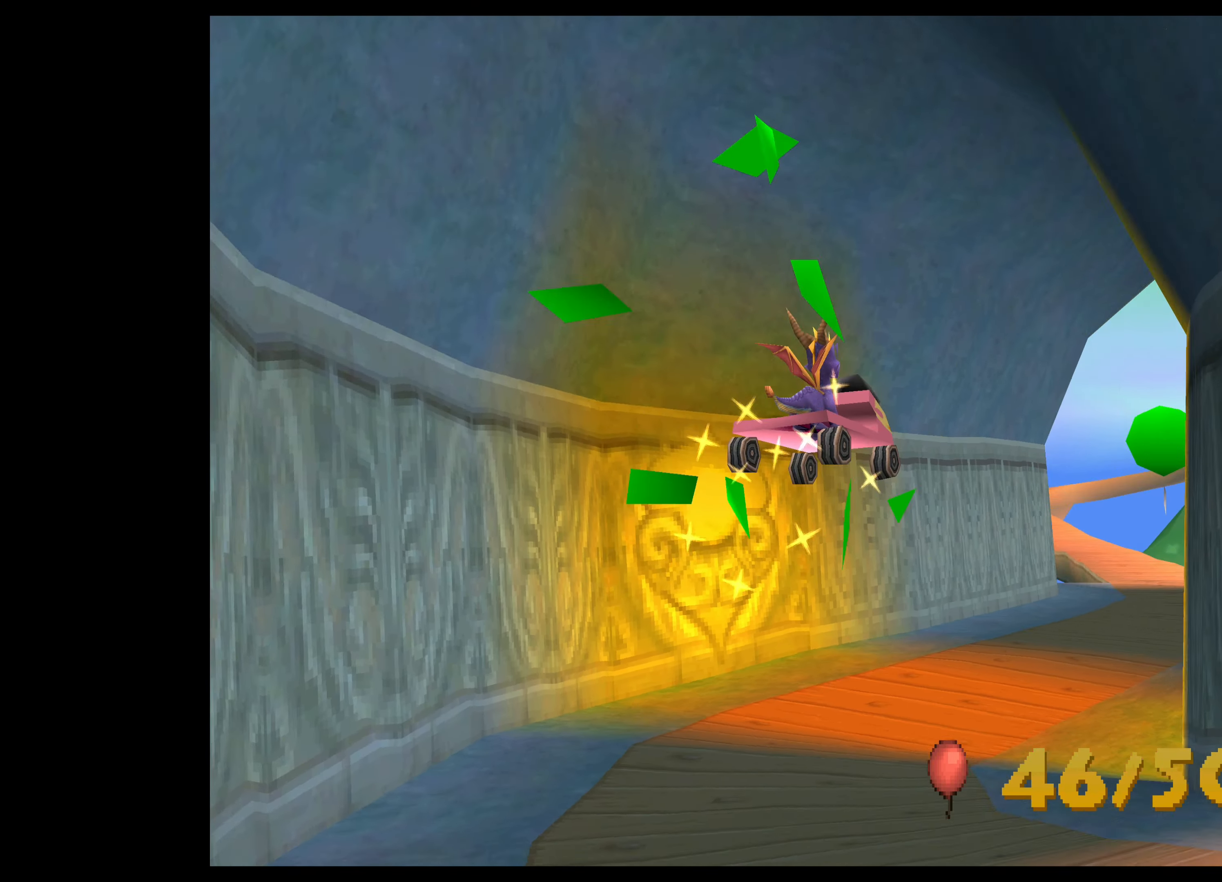
{"buttons": [], "left_stick": "center", "events": []}
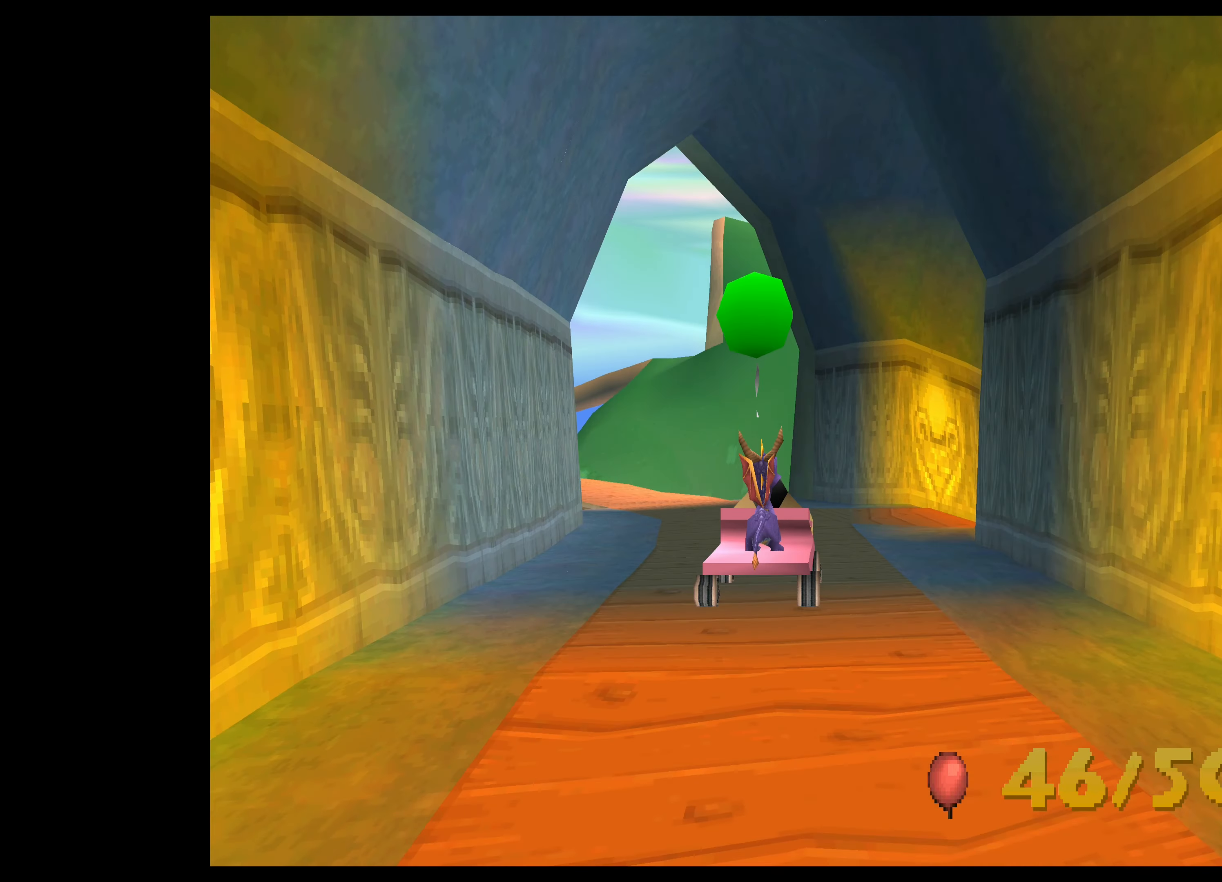
{"buttons": [], "left_stick": "center", "events": [[183, "CROSS", "down"], [483, "CROSS", "up"]]}
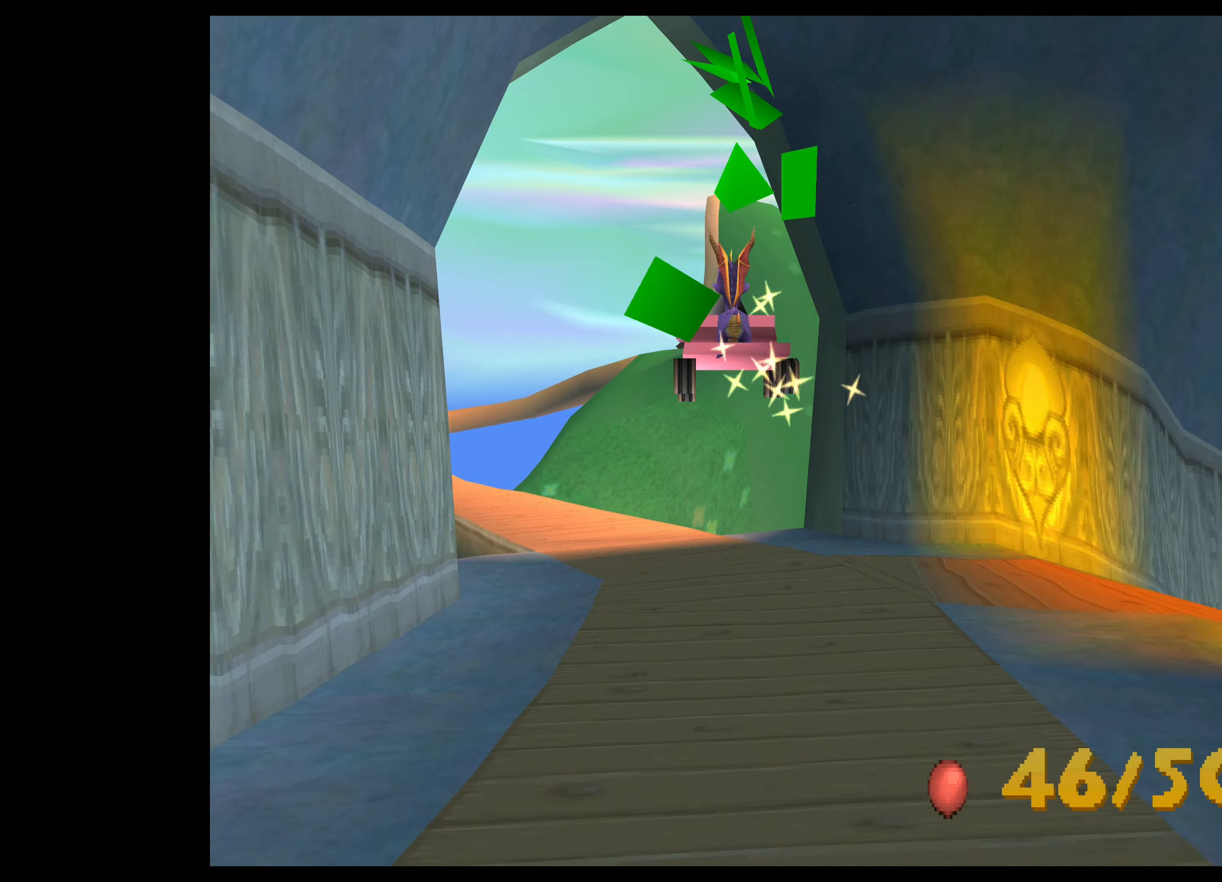
{"buttons": [], "left_stick": "center", "events": []}
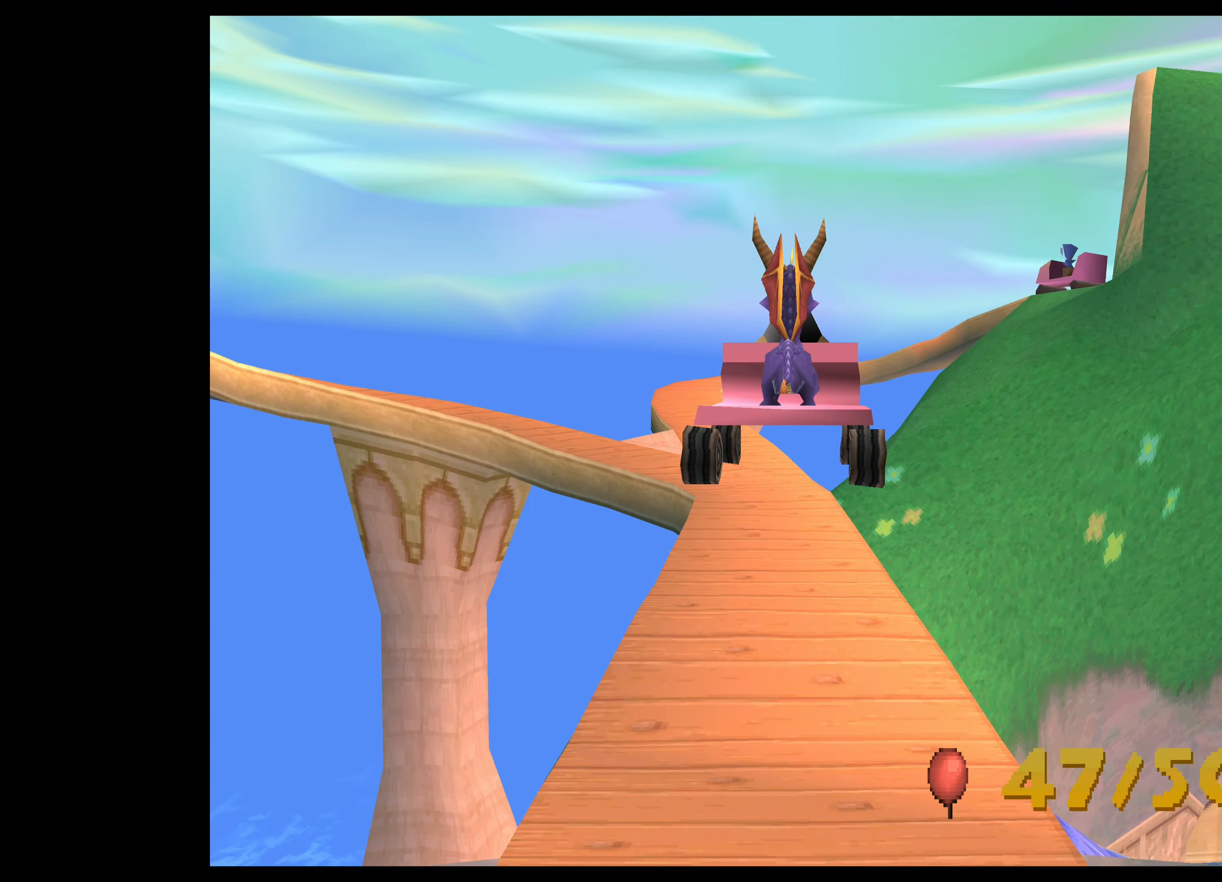
{"buttons": [], "left_stick": "center", "events": []}
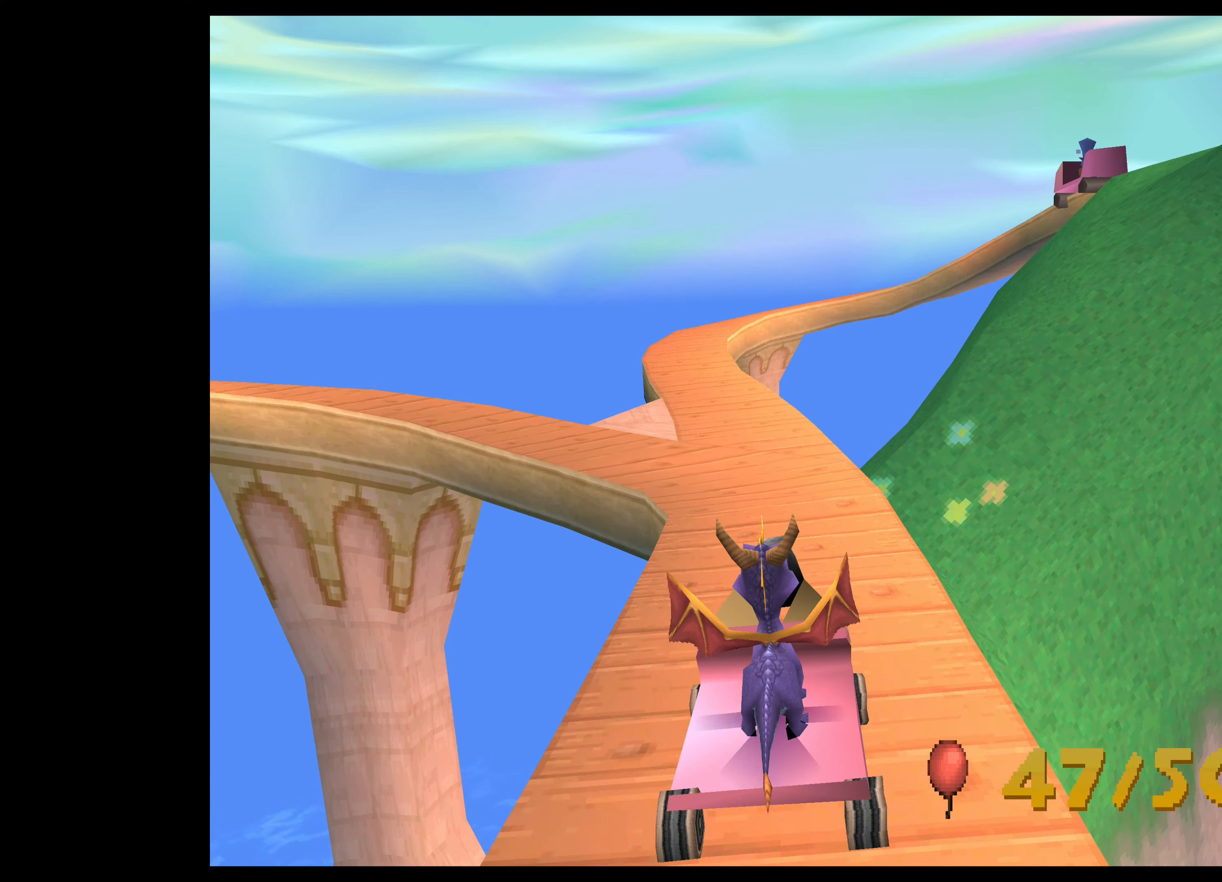
{"buttons": ["CROSS"], "left_stick": "left", "events": [[117, "CROSS", "down"], [133, "left_stick", "left"]]}
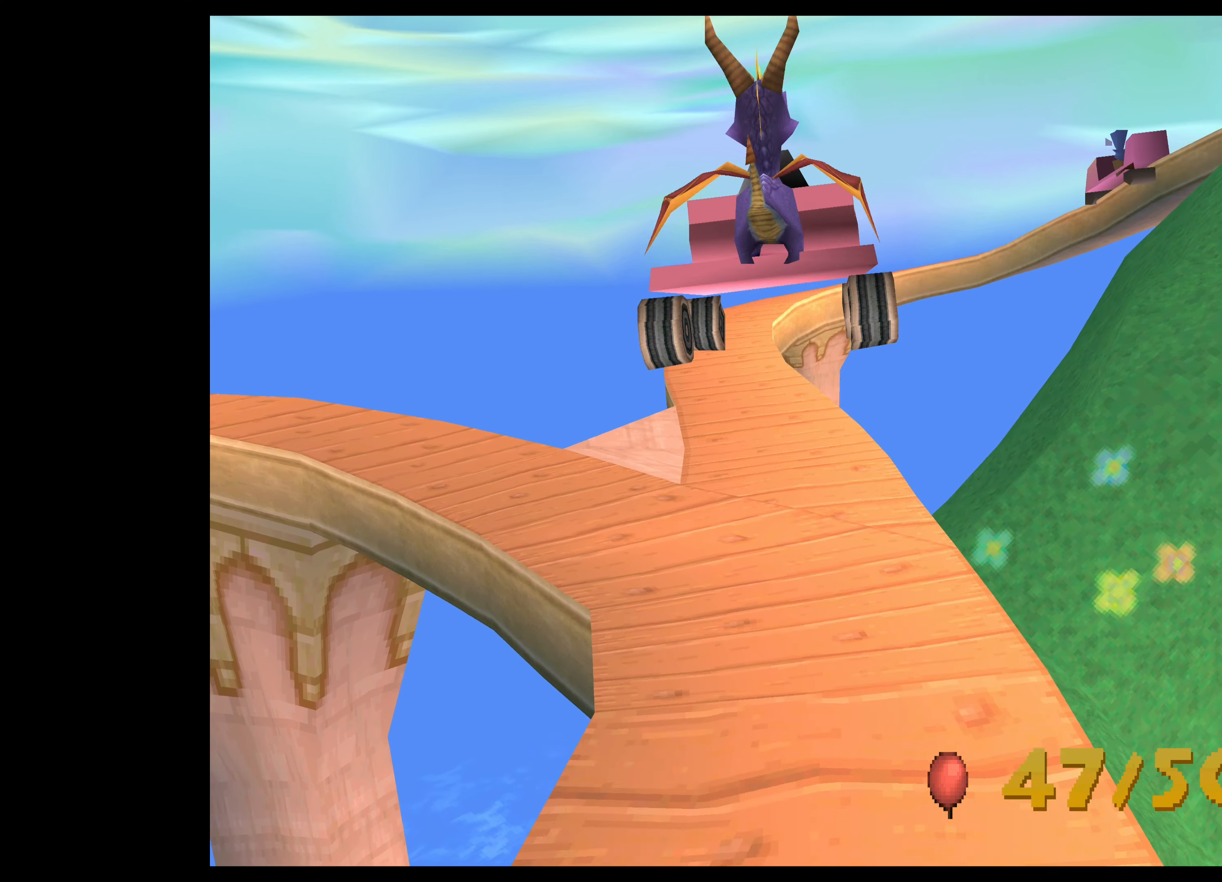
{"buttons": ["CROSS"], "left_stick": "left", "events": []}
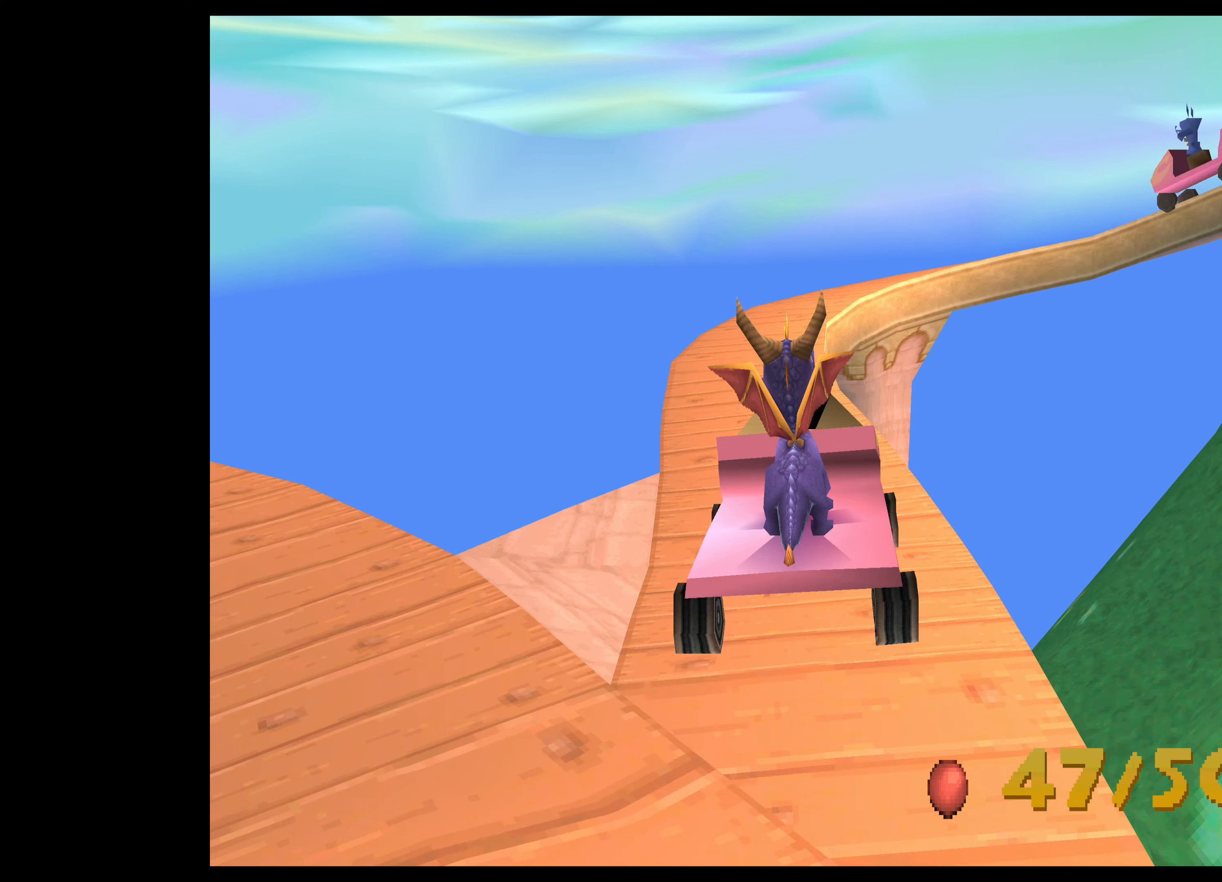
{"buttons": [], "left_stick": "center", "events": [[317, "CROSS", "up"], [350, "left_stick", "center"]]}
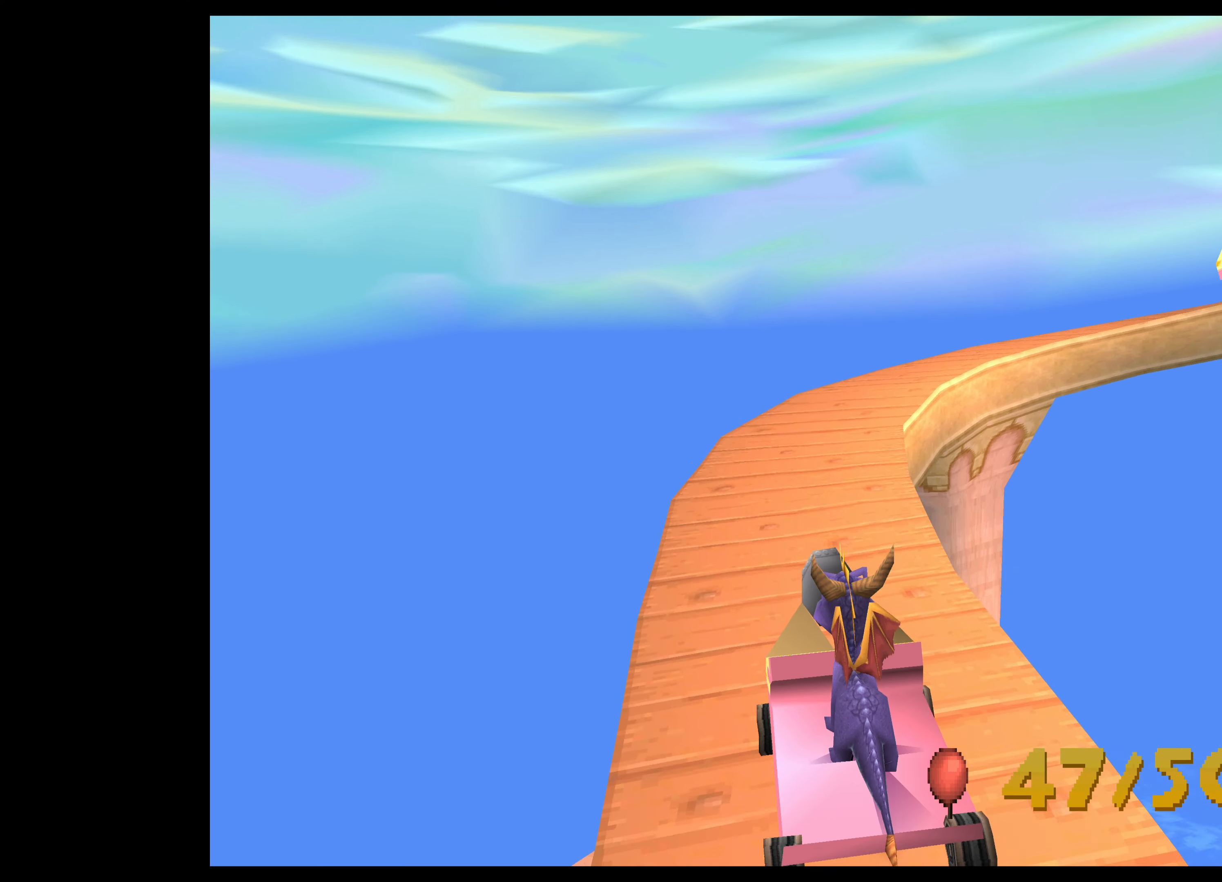
{"buttons": [], "left_stick": "center", "events": []}
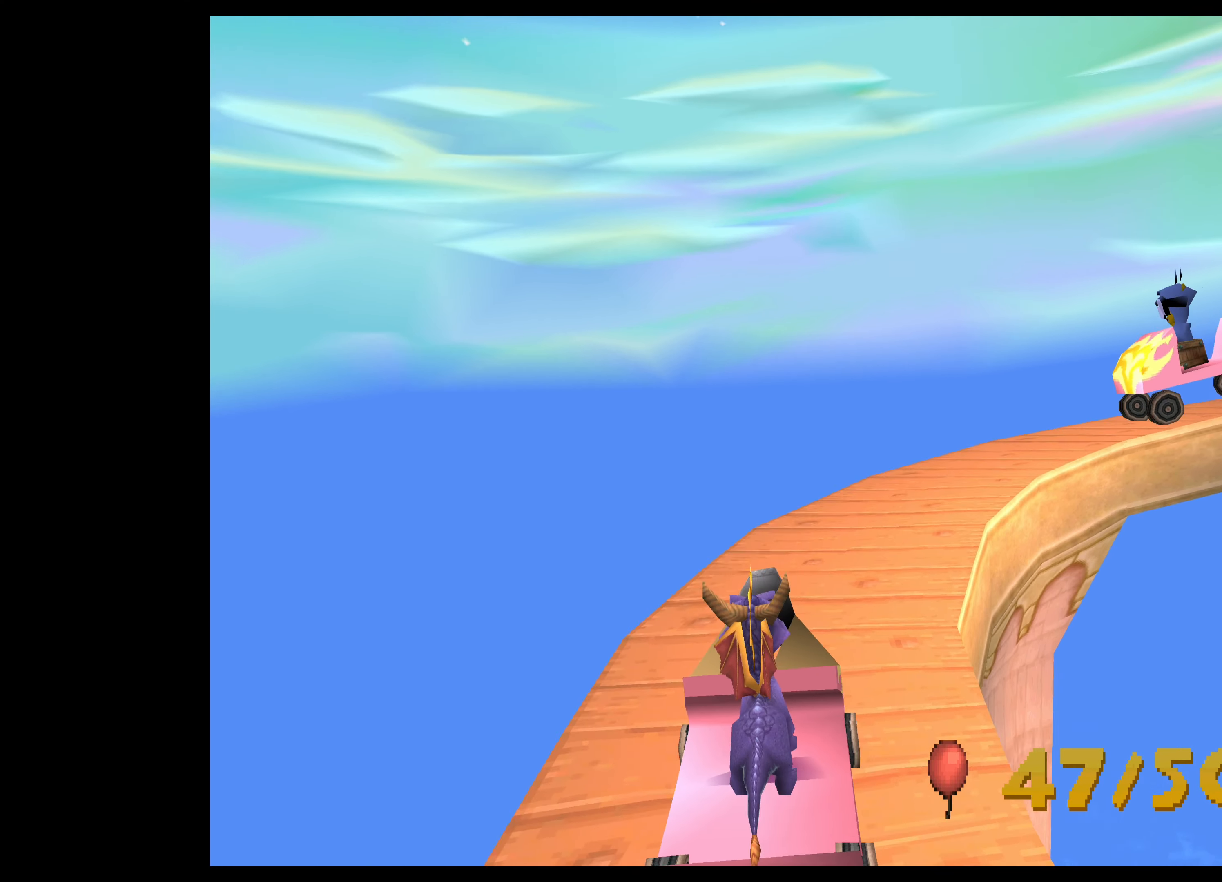
{"buttons": ["CROSS"], "left_stick": "center", "events": [[133, "CROSS", "down"]]}
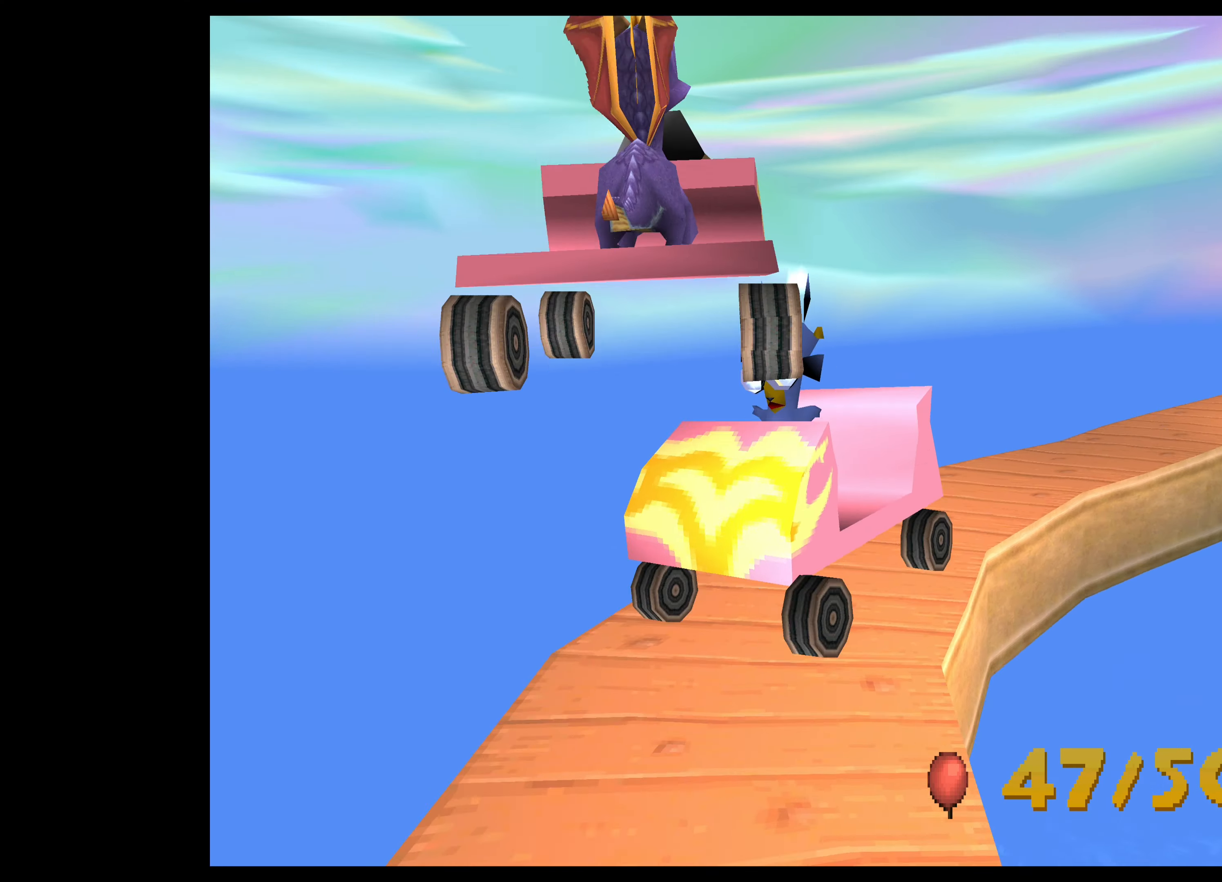
{"buttons": [], "left_stick": "center", "events": [[400, "CROSS", "up"]]}
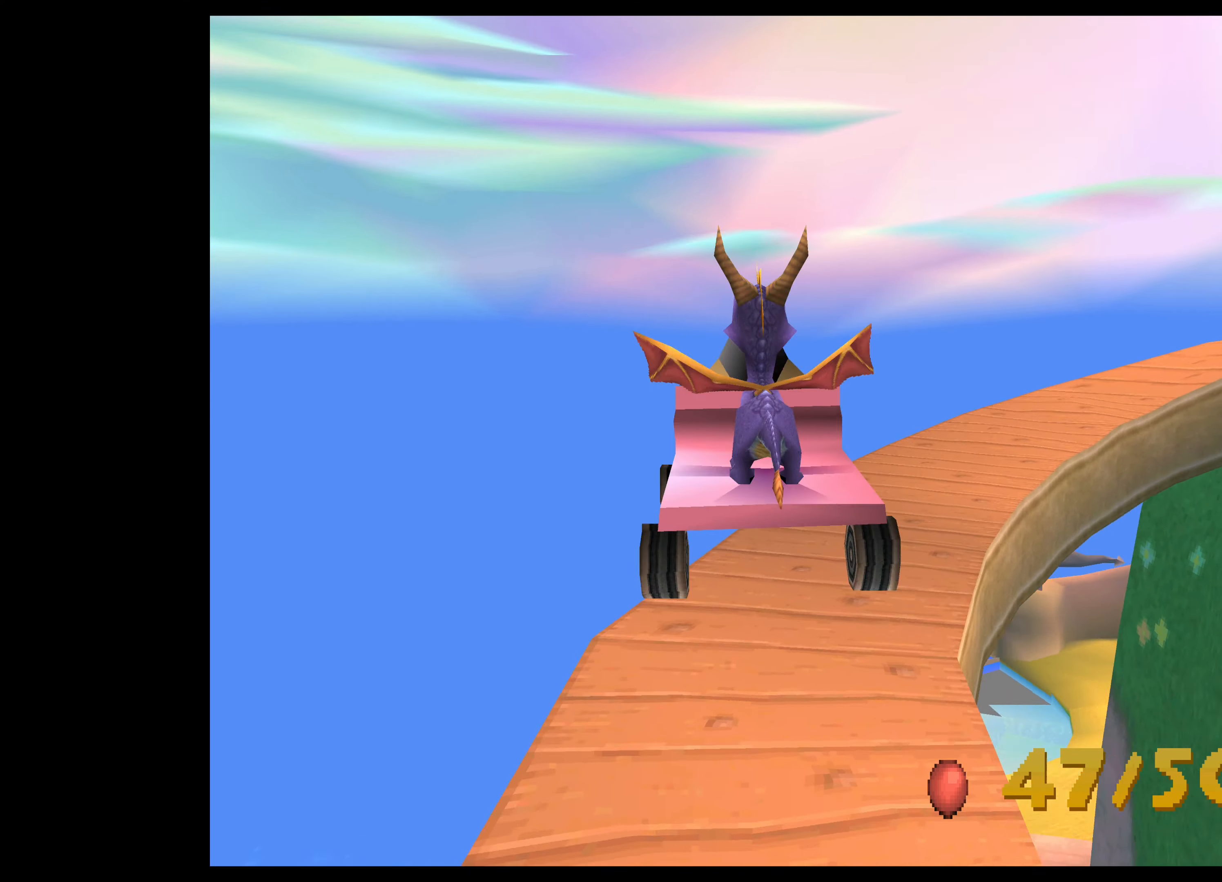
{"buttons": [], "left_stick": "center", "events": [[400, "left_stick", "up"], [500, "left_stick", "center"]]}